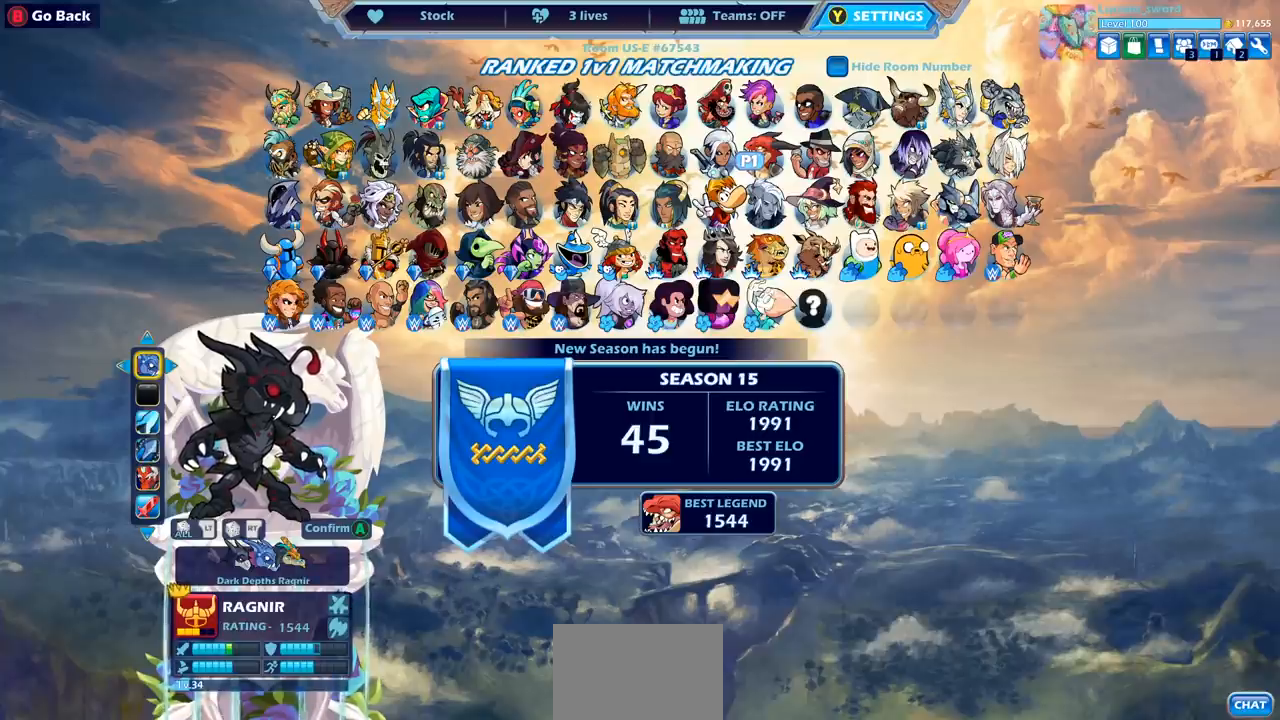
Gameplay with a controller (PlayStation layout); each line is a JSON object with the inputs held at the frame after it. "events" lists button and stick changes between this image and that frame as [ms after this image, input, new state], when the widget could be followed in between. Not read: R1.
{"buttons": [], "left_stick": "center", "right_stick": "center", "events": [[250, "CROSS", "down"], [350, "CROSS", "up"]]}
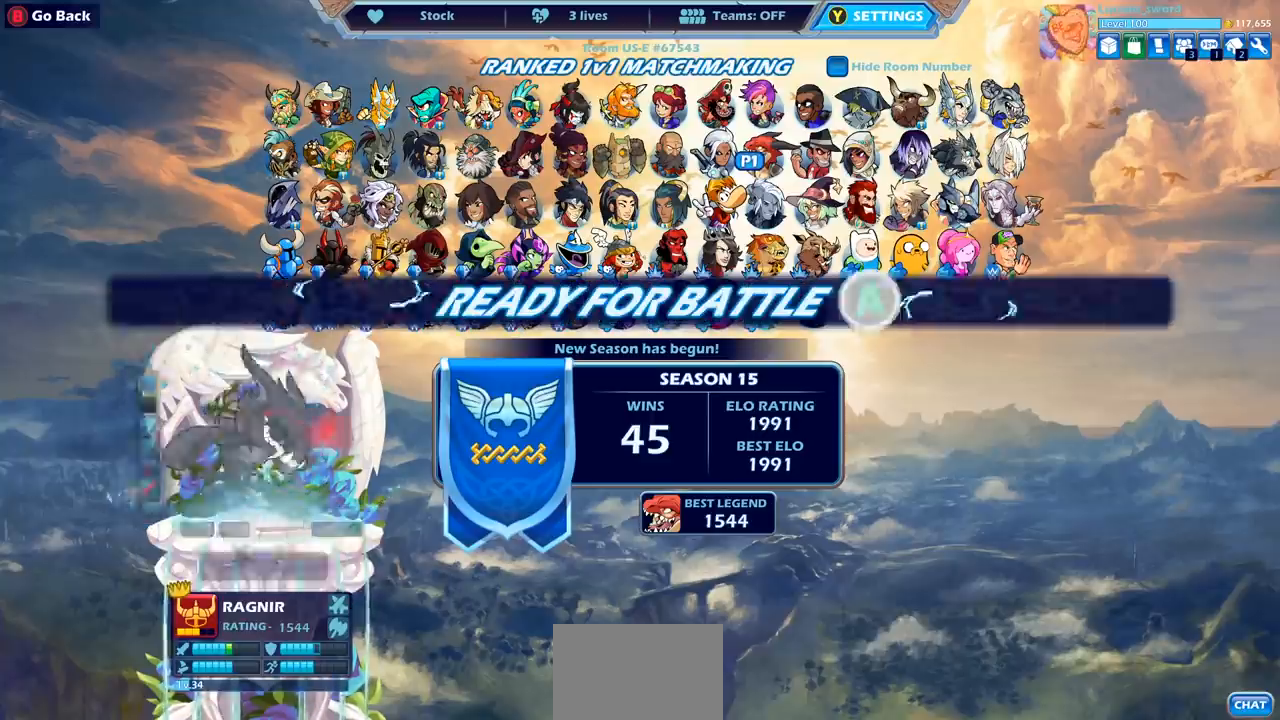
{"buttons": [], "left_stick": "center", "right_stick": "center", "events": []}
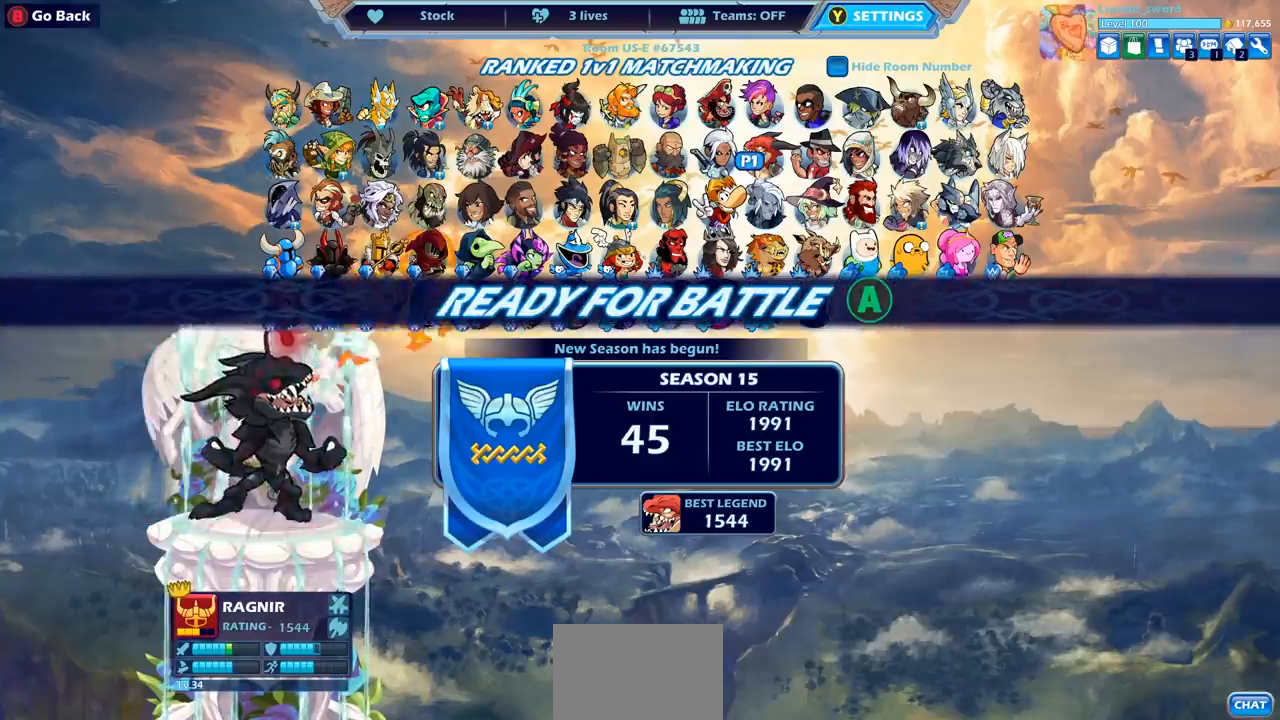
{"buttons": [], "left_stick": "center", "right_stick": "center", "events": [[200, "CROSS", "down"], [300, "CROSS", "up"], [383, "CROSS", "down"], [450, "CROSS", "up"]]}
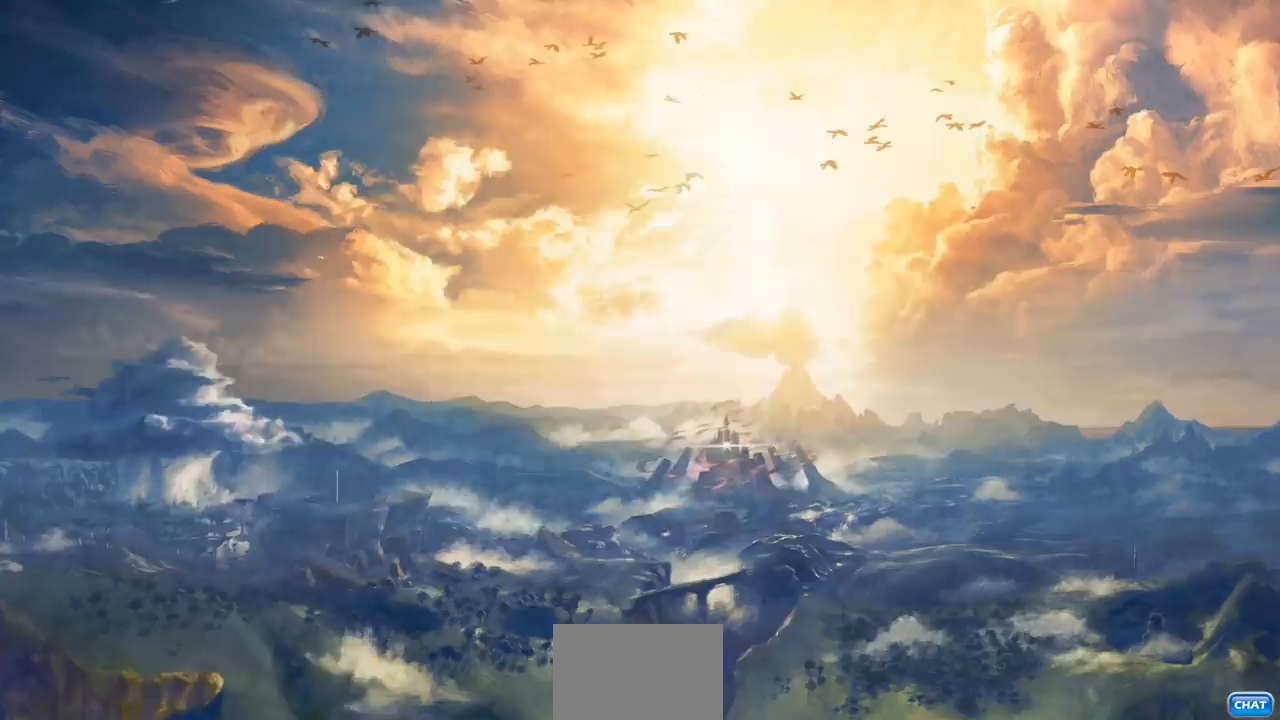
{"buttons": [], "left_stick": "center", "right_stick": "center", "events": []}
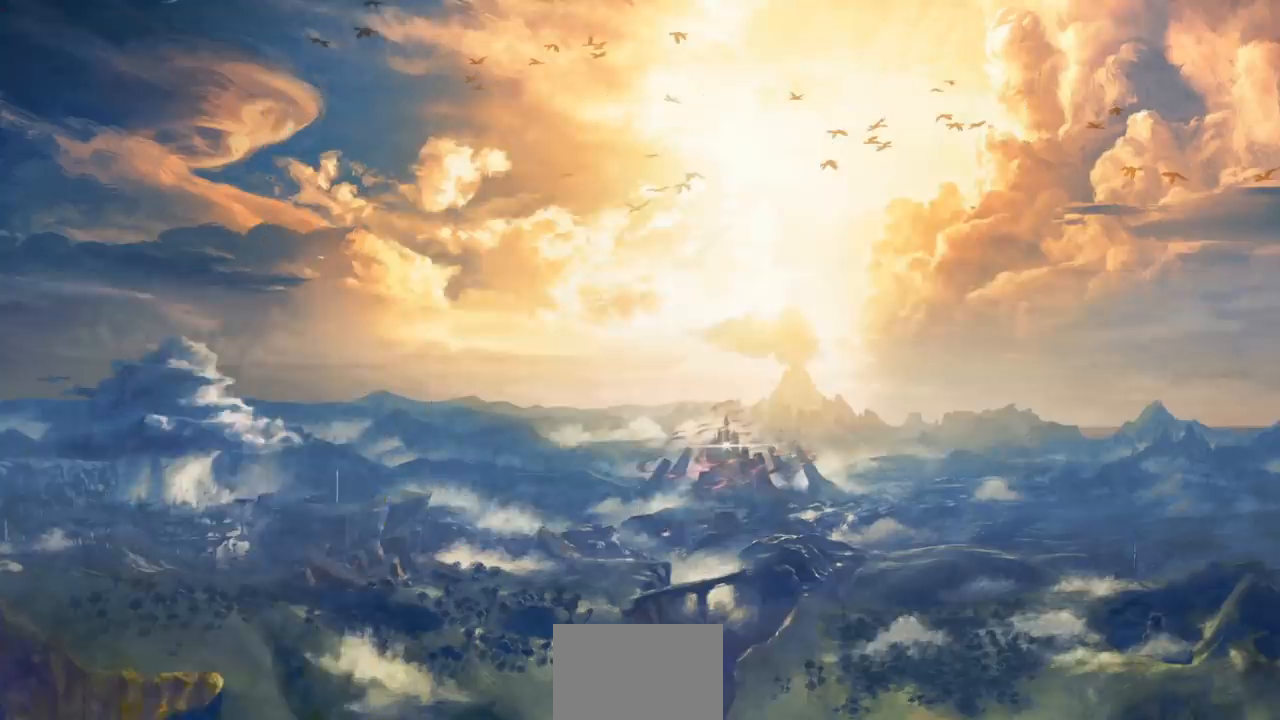
{"buttons": [], "left_stick": "center", "right_stick": "center", "events": []}
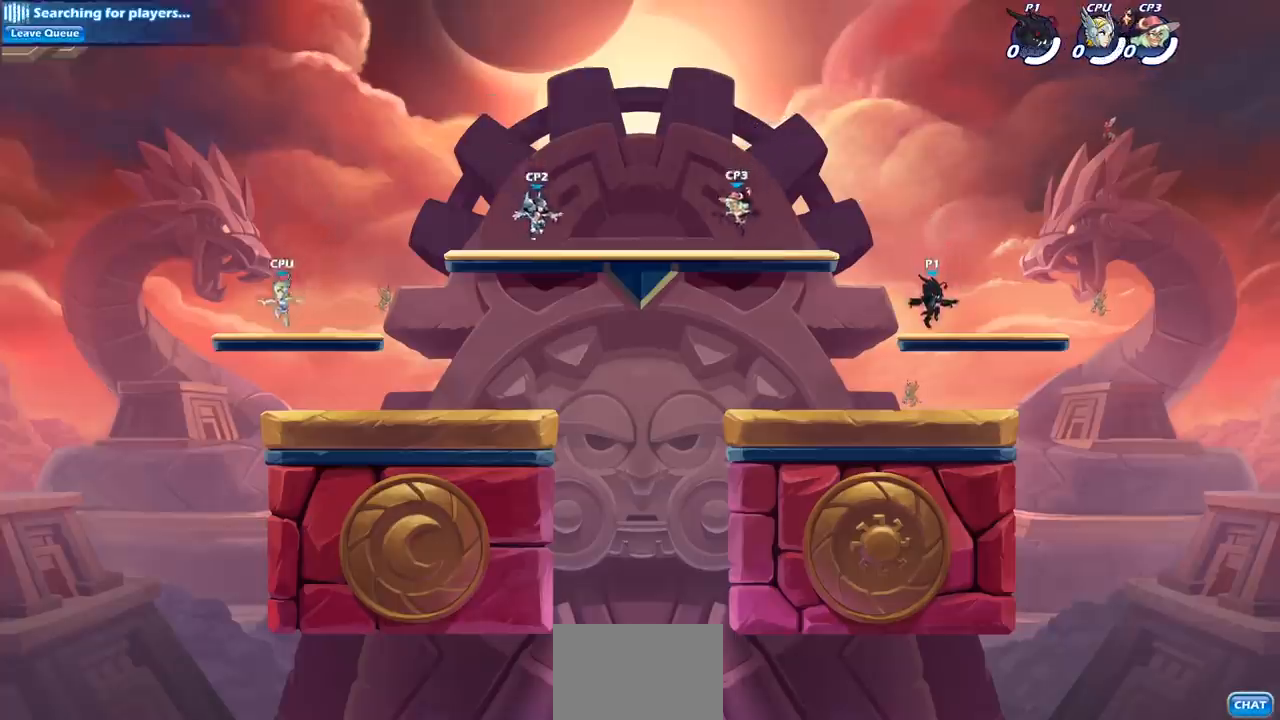
{"buttons": [], "left_stick": "center", "right_stick": "center", "events": []}
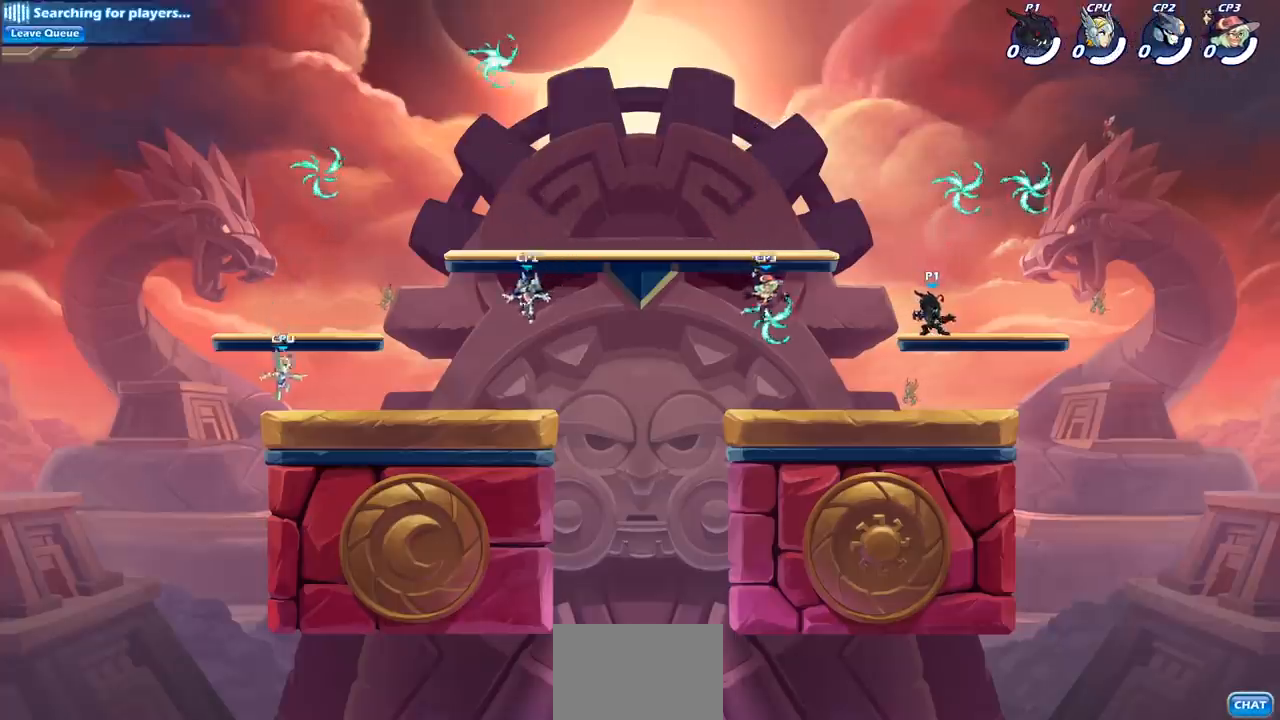
{"buttons": [], "left_stick": "left", "right_stick": "center", "events": [[100, "left_stick", "right"], [317, "CROSS", "down"], [417, "left_stick", "center"], [467, "CROSS", "up"], [483, "left_stick", "left"]]}
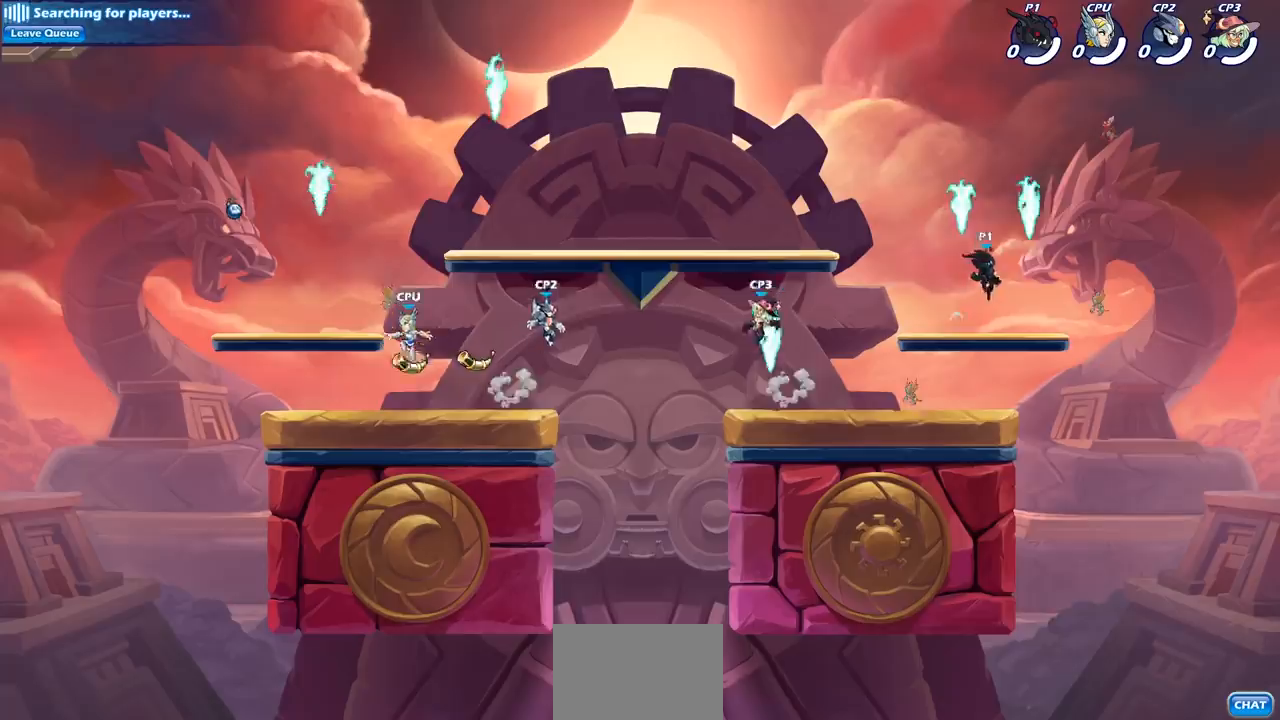
{"buttons": [], "left_stick": "down-left", "right_stick": "center", "events": [[150, "left_stick", "down-left"]]}
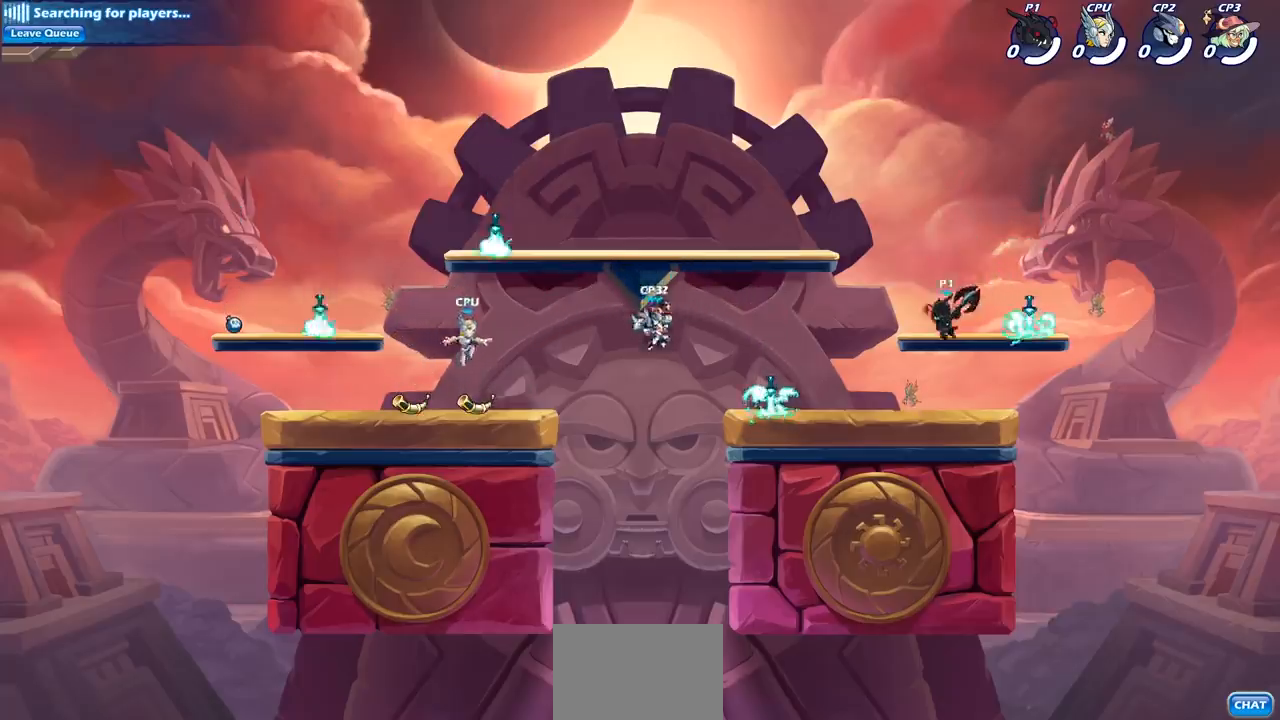
{"buttons": [], "left_stick": "center", "right_stick": "center", "events": [[83, "left_stick", "left"], [217, "R2", "down"], [350, "R2", "up"], [350, "left_stick", "center"]]}
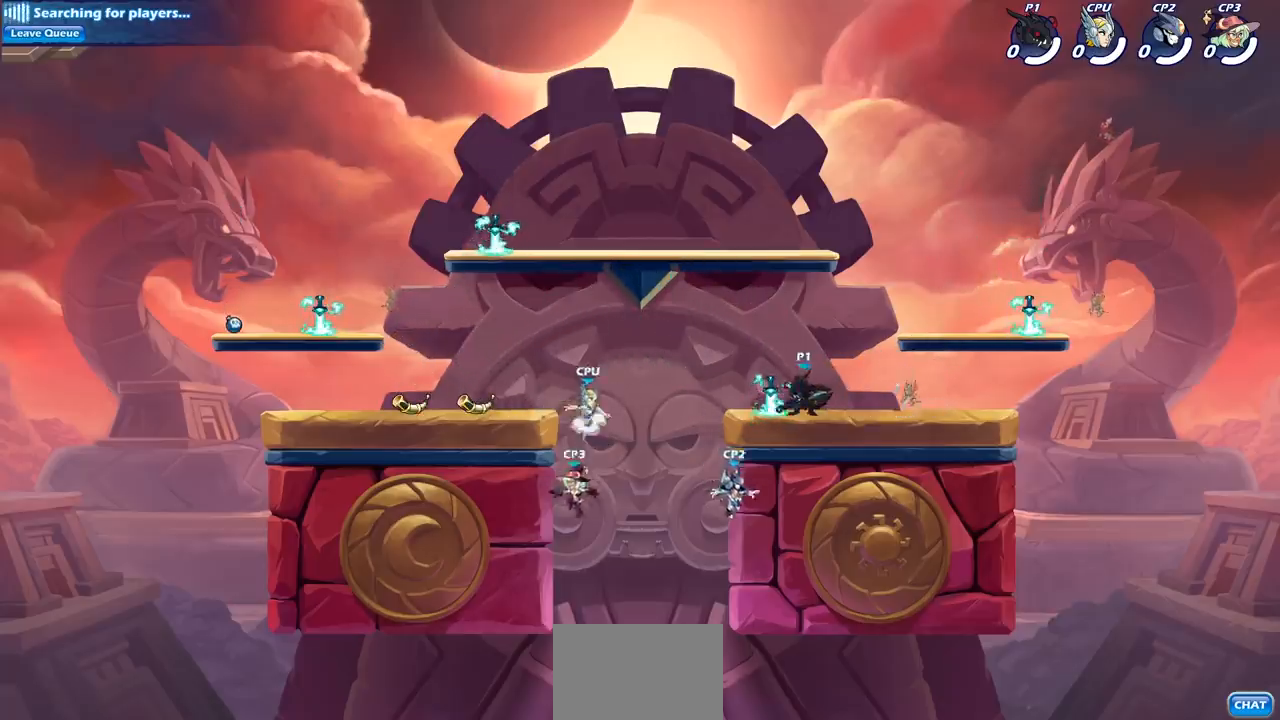
{"buttons": [], "left_stick": "center", "right_stick": "center", "events": [[150, "left_stick", "left"], [217, "CIRCLE", "down"], [267, "left_stick", "center"], [317, "CIRCLE", "up"]]}
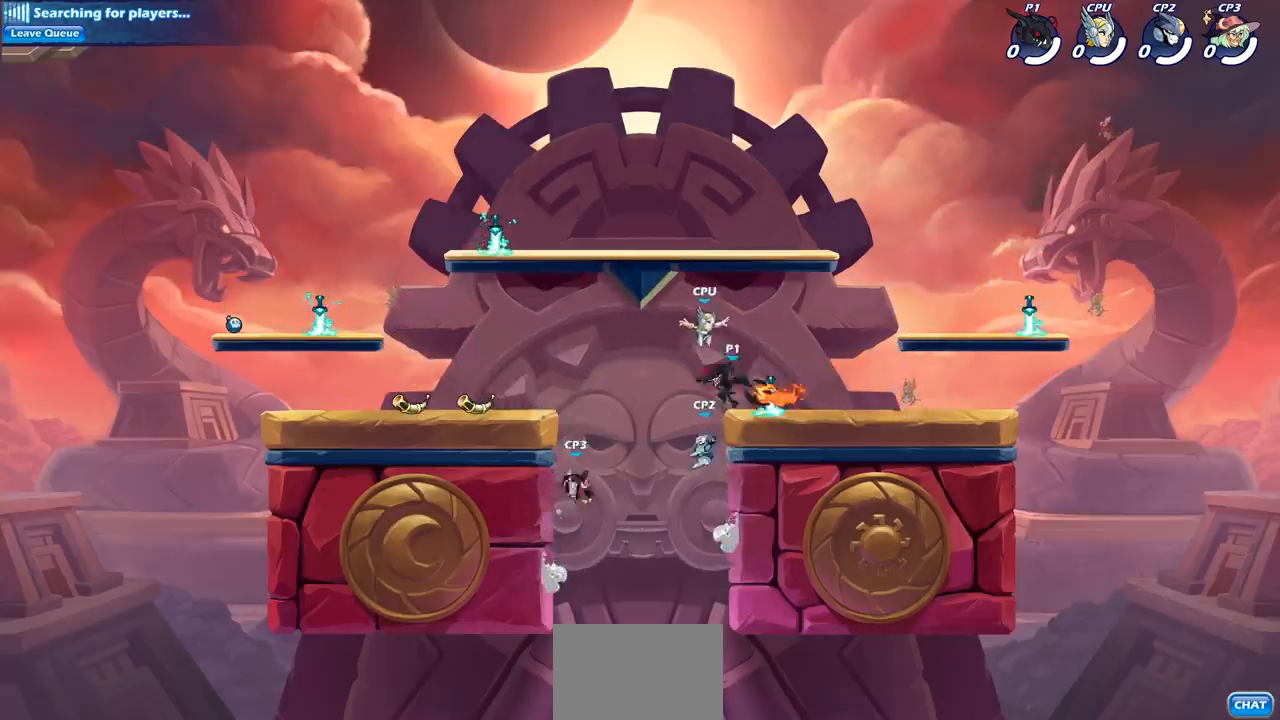
{"buttons": [], "left_stick": "right", "right_stick": "center", "events": [[450, "left_stick", "right"]]}
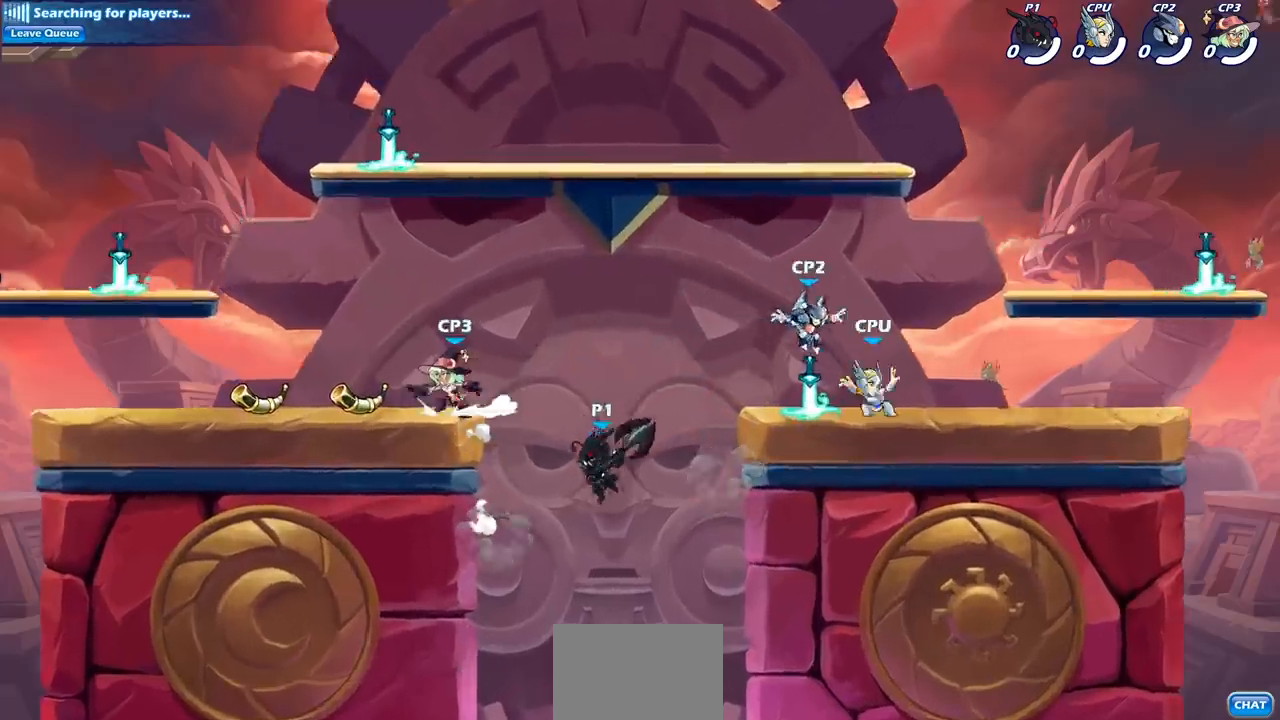
{"buttons": [], "left_stick": "center", "right_stick": "center", "events": [[217, "CROSS", "down"], [383, "CROSS", "up"], [500, "left_stick", "center"]]}
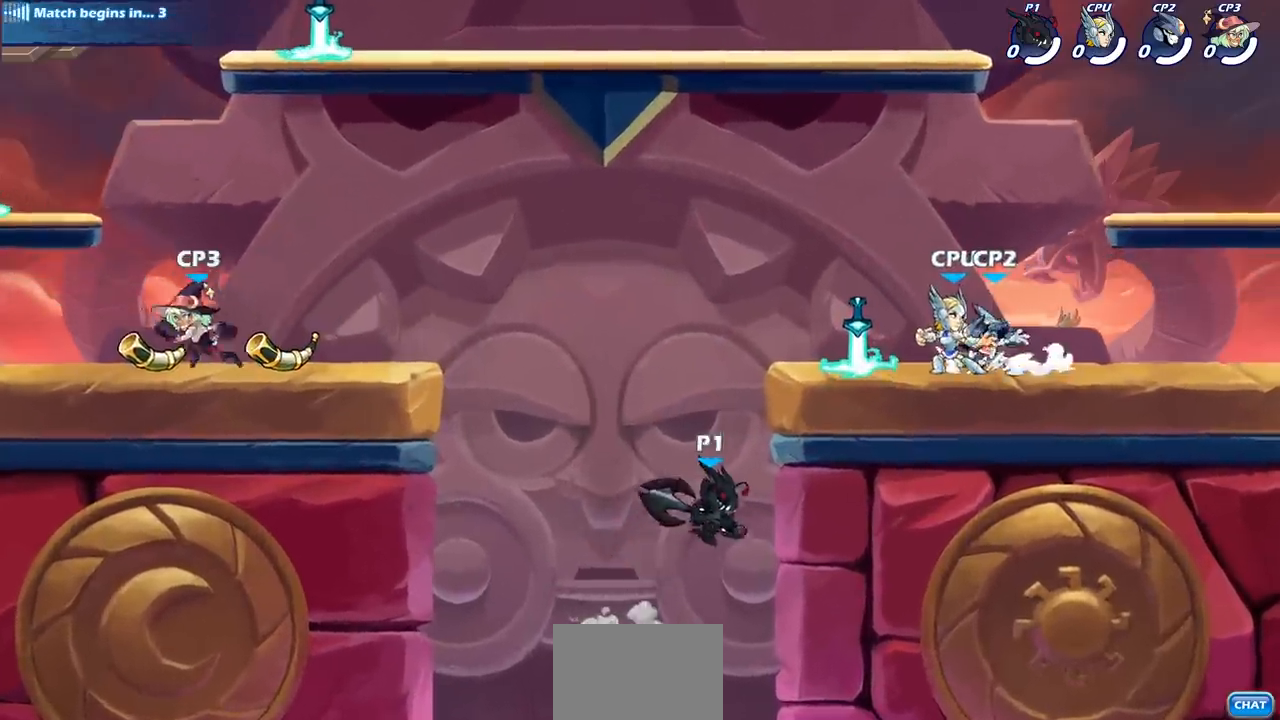
{"buttons": ["CIRCLE", "R2"], "left_stick": "center", "right_stick": "center", "events": [[100, "R2", "down"], [117, "CIRCLE", "down"]]}
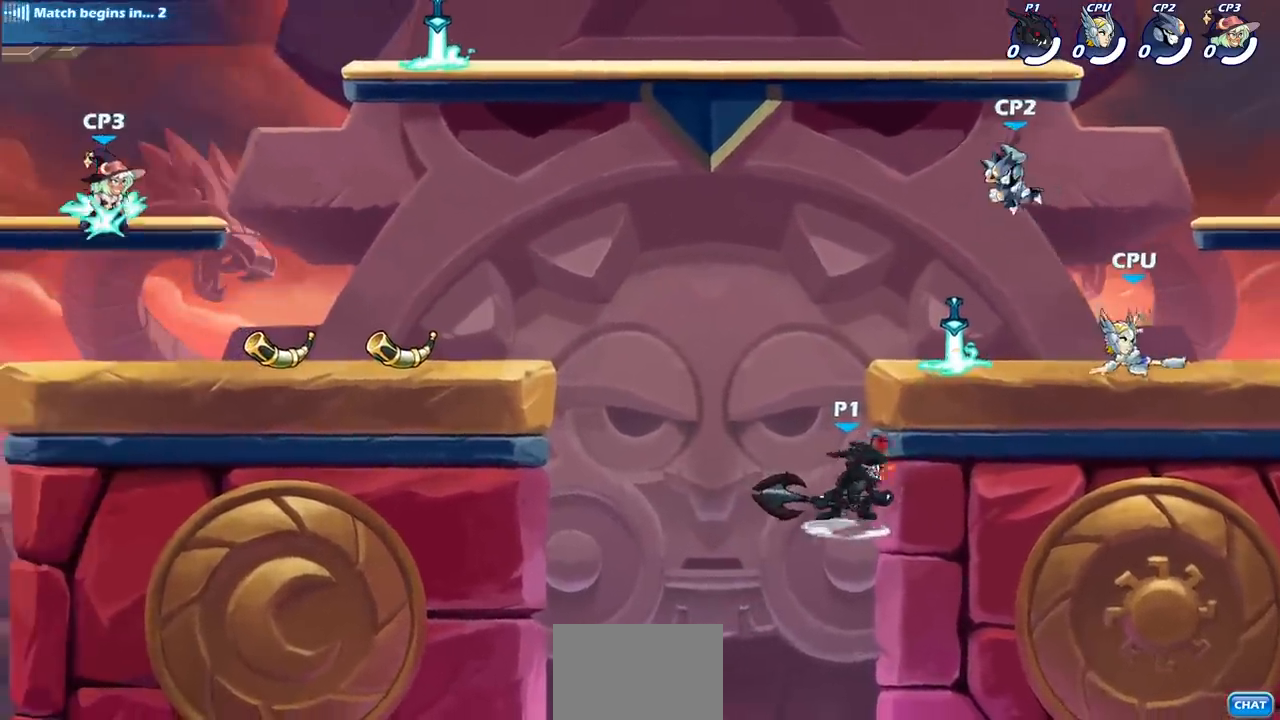
{"buttons": [], "left_stick": "center", "right_stick": "center", "events": [[300, "CIRCLE", "up"], [317, "R2", "up"]]}
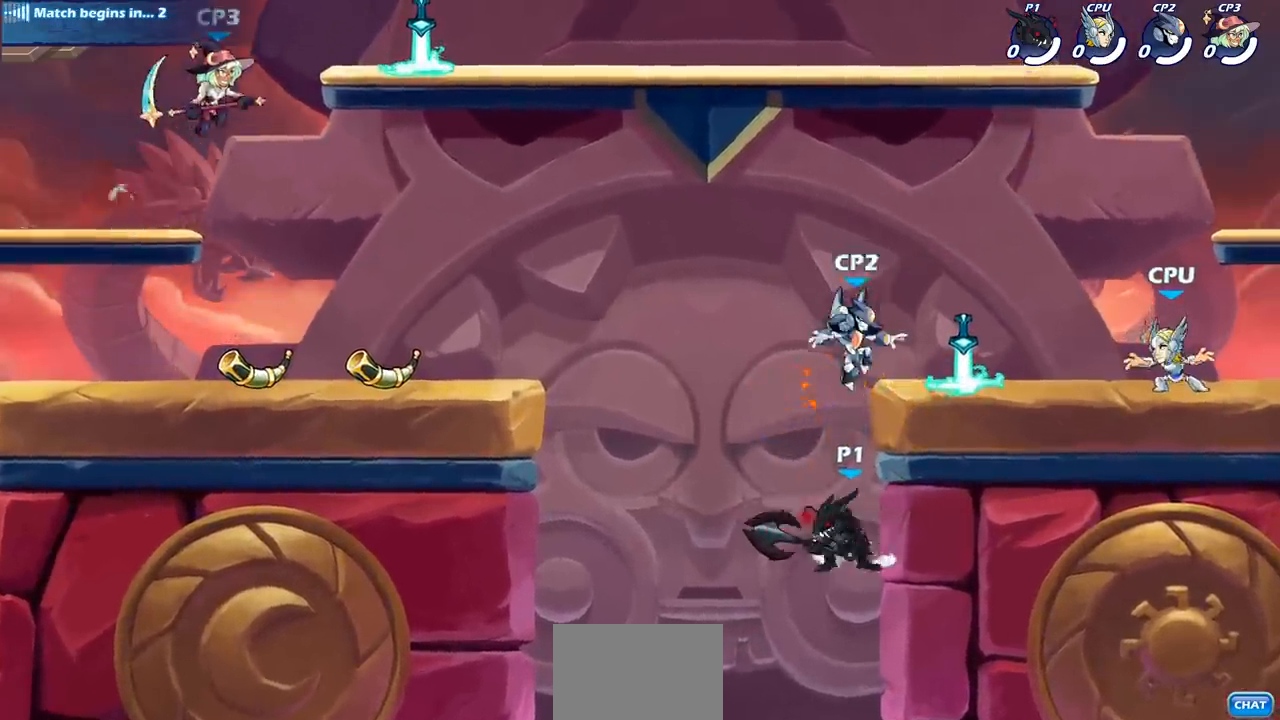
{"buttons": [], "left_stick": "center", "right_stick": "center", "events": [[233, "CROSS", "down"], [333, "CIRCLE", "down"], [367, "CROSS", "up"], [483, "CIRCLE", "up"]]}
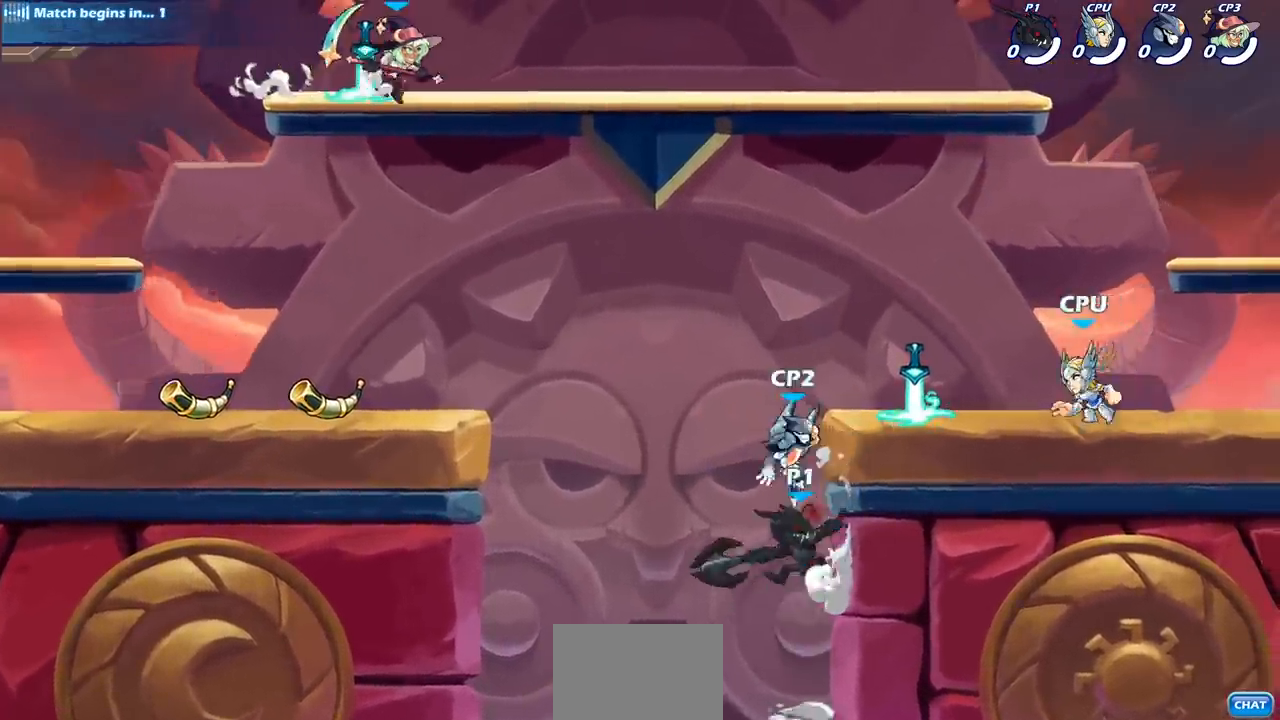
{"buttons": [], "left_stick": "right", "right_stick": "center", "events": [[300, "left_stick", "right"]]}
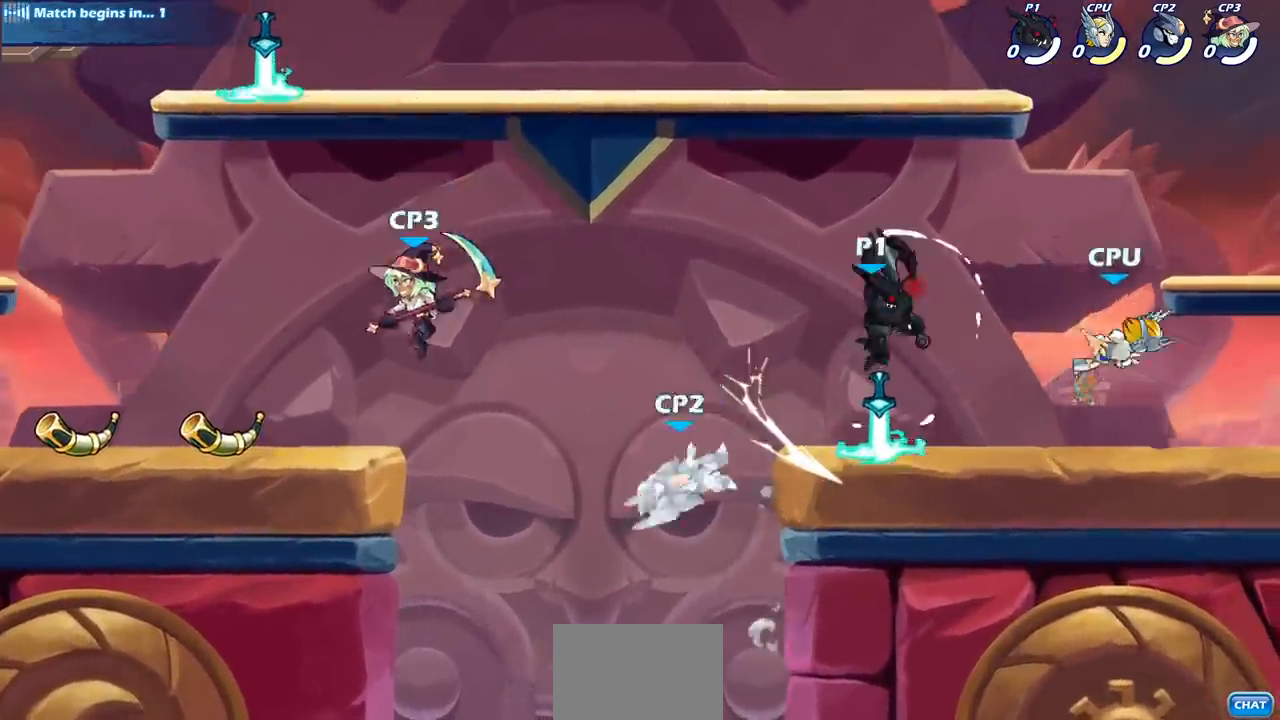
{"buttons": ["SQUARE"], "left_stick": "center", "right_stick": "center", "events": [[217, "left_stick", "down"], [450, "SQUARE", "down"], [483, "left_stick", "center"]]}
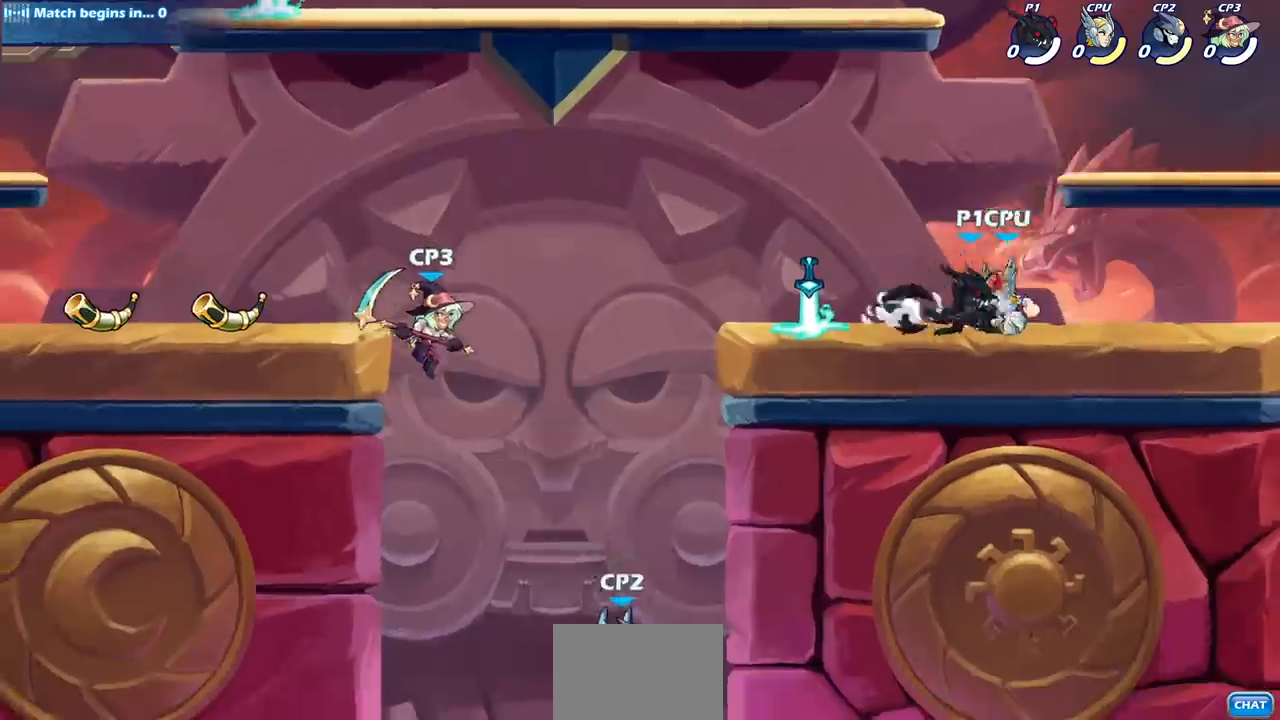
{"buttons": [], "left_stick": "center", "right_stick": "center", "events": [[33, "SQUARE", "up"], [150, "SQUARE", "down"], [267, "SQUARE", "up"]]}
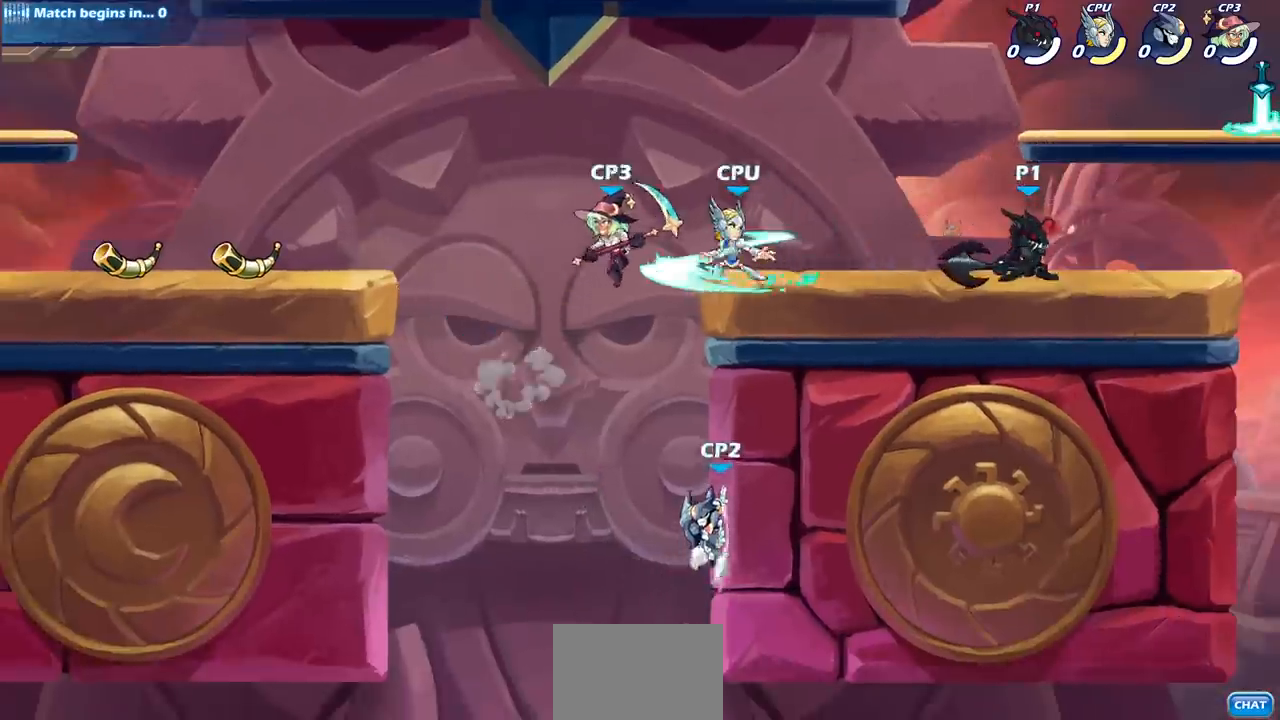
{"buttons": [], "left_stick": "center", "right_stick": "center", "events": [[50, "left_stick", "left"], [217, "R2", "down"], [250, "SQUARE", "down"], [333, "left_stick", "center"], [383, "SQUARE", "up"], [400, "R2", "up"]]}